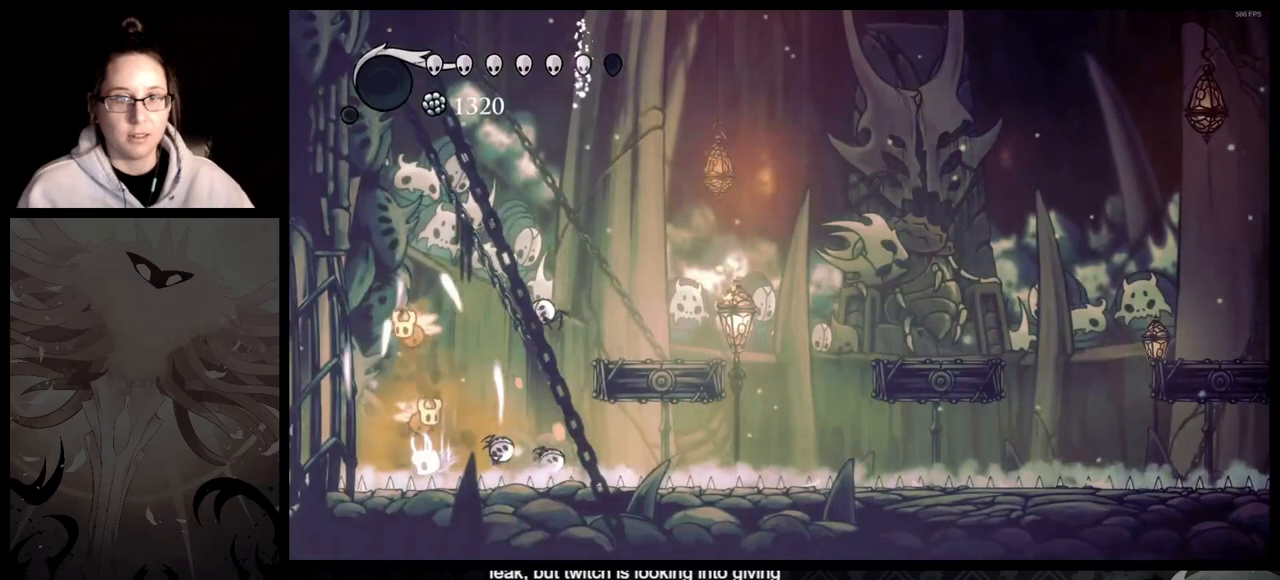
Gameplay with a controller (Xbox layout); each line is a JSON object with the inputs held at the frame after it. "button_events" lists button changes between this image and that frame as [ms after this image, input, new state], when the widget could be followed in between (sticks are given only as held states).
{"buttons": [], "left_stick": "center", "right_stick": "center", "button_events": [[217, "B", "up"]]}
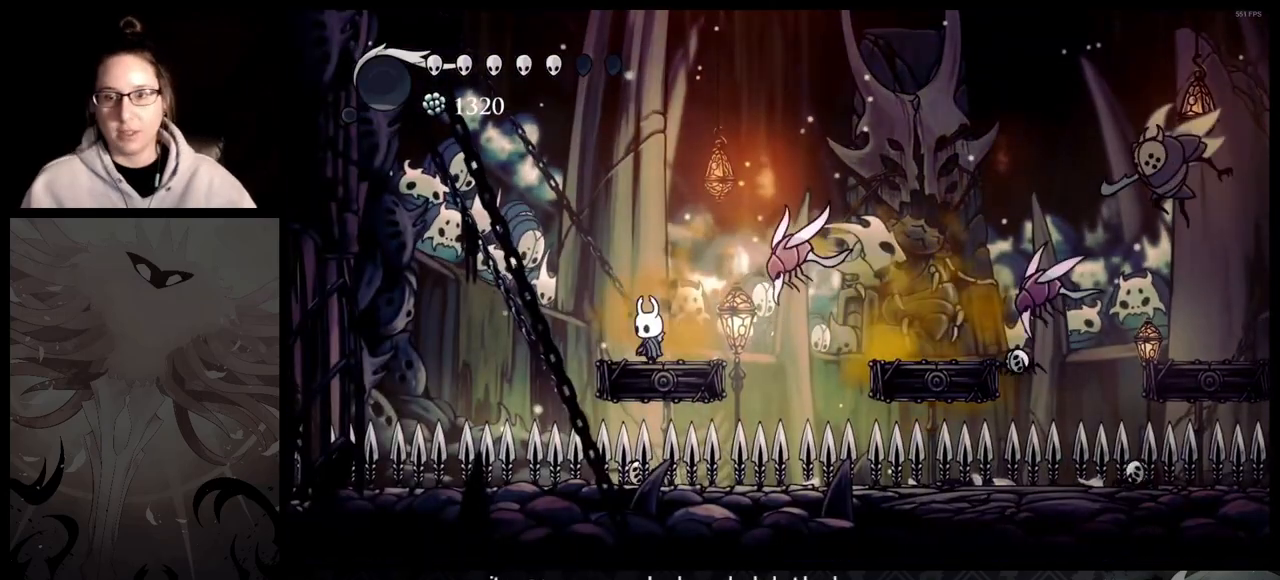
{"buttons": ["A"], "left_stick": "left", "right_stick": "center", "button_events": [[483, "A", "down"]]}
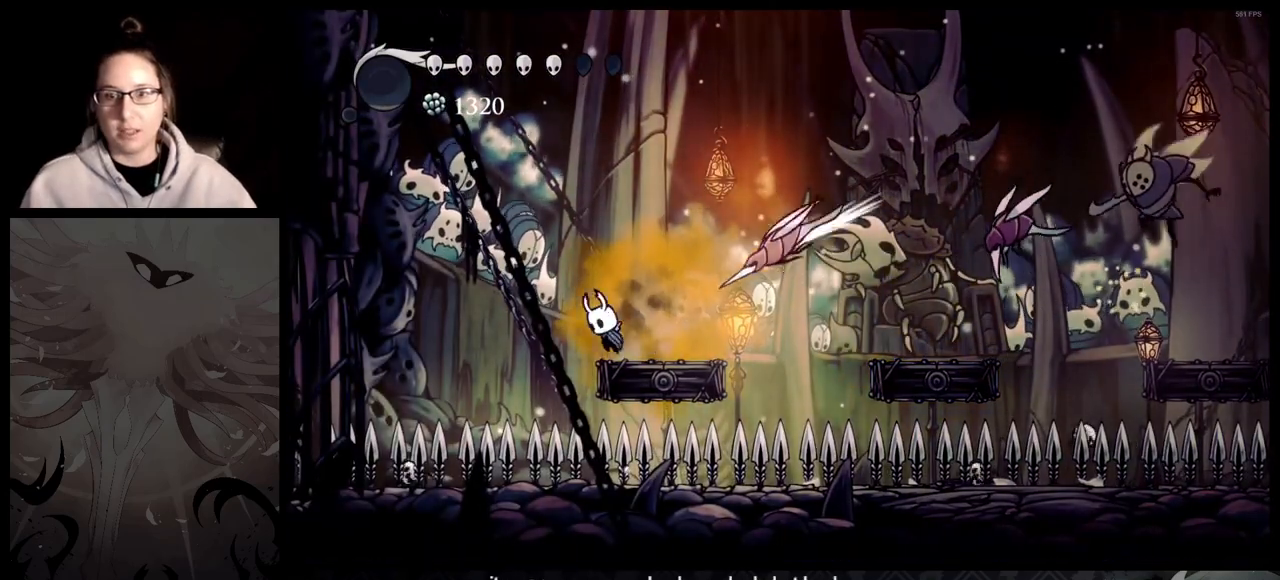
{"buttons": [], "left_stick": "right", "right_stick": "center", "button_events": [[383, "A", "up"]]}
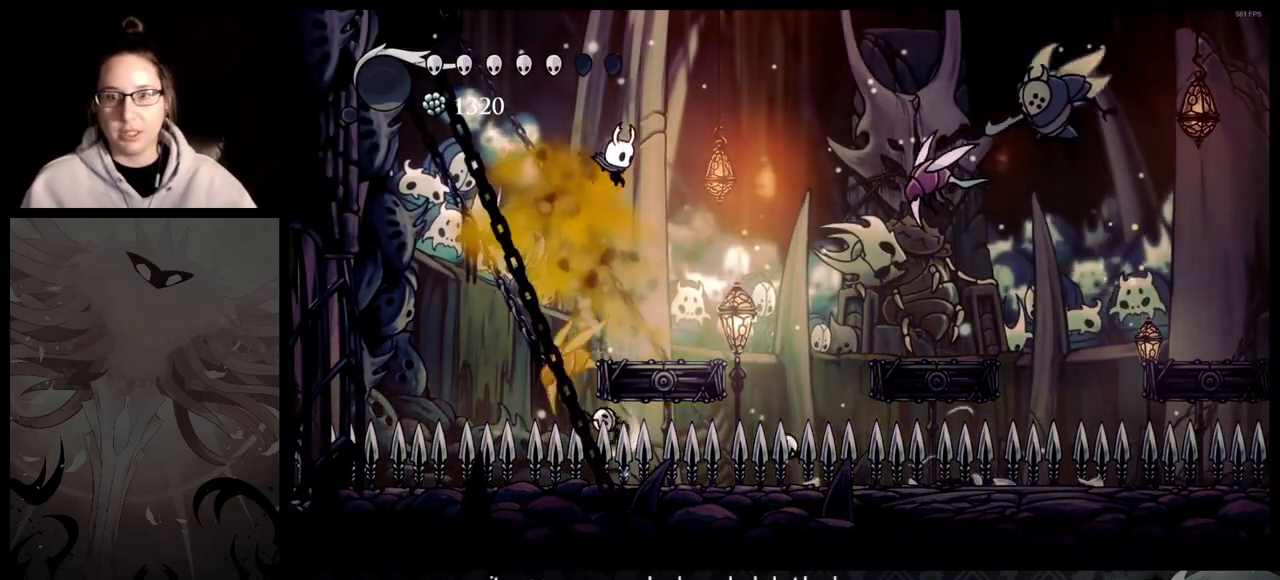
{"buttons": [], "left_stick": "right", "right_stick": "center", "button_events": []}
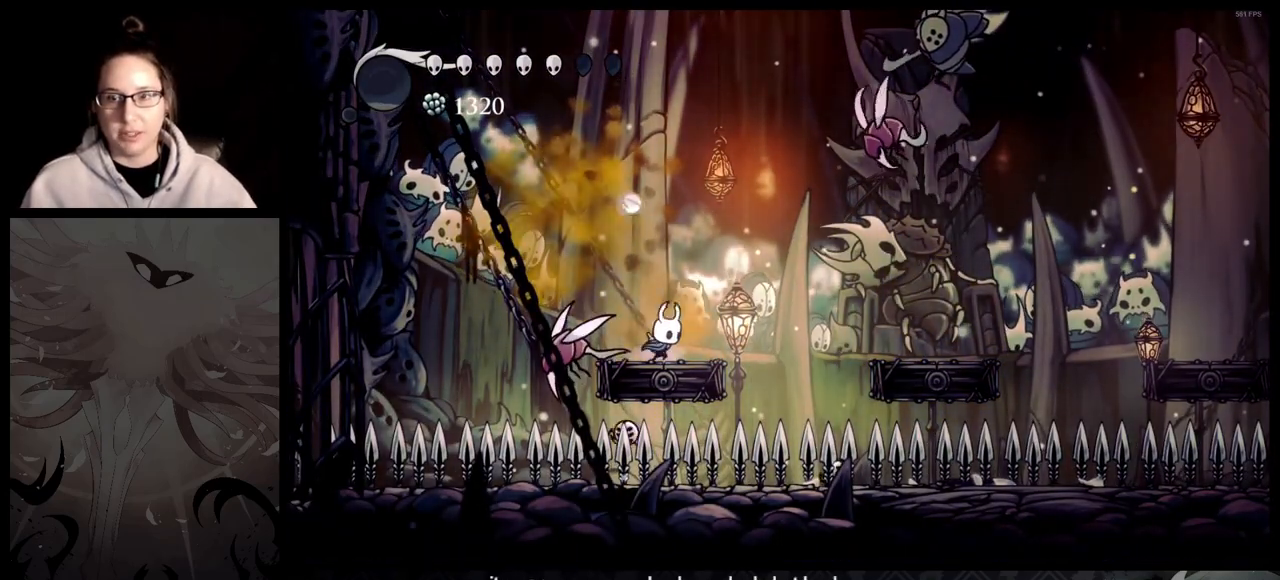
{"buttons": [], "left_stick": "right", "right_stick": "center", "button_events": [[67, "A", "down"], [217, "A", "up"]]}
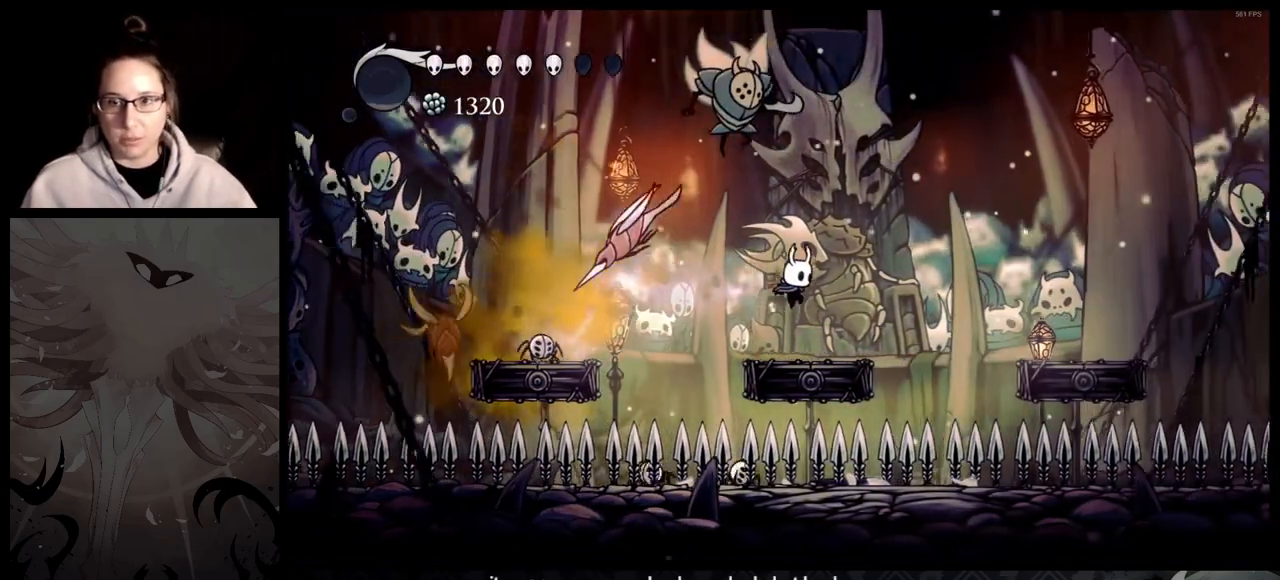
{"buttons": [], "left_stick": "center", "right_stick": "center", "button_events": []}
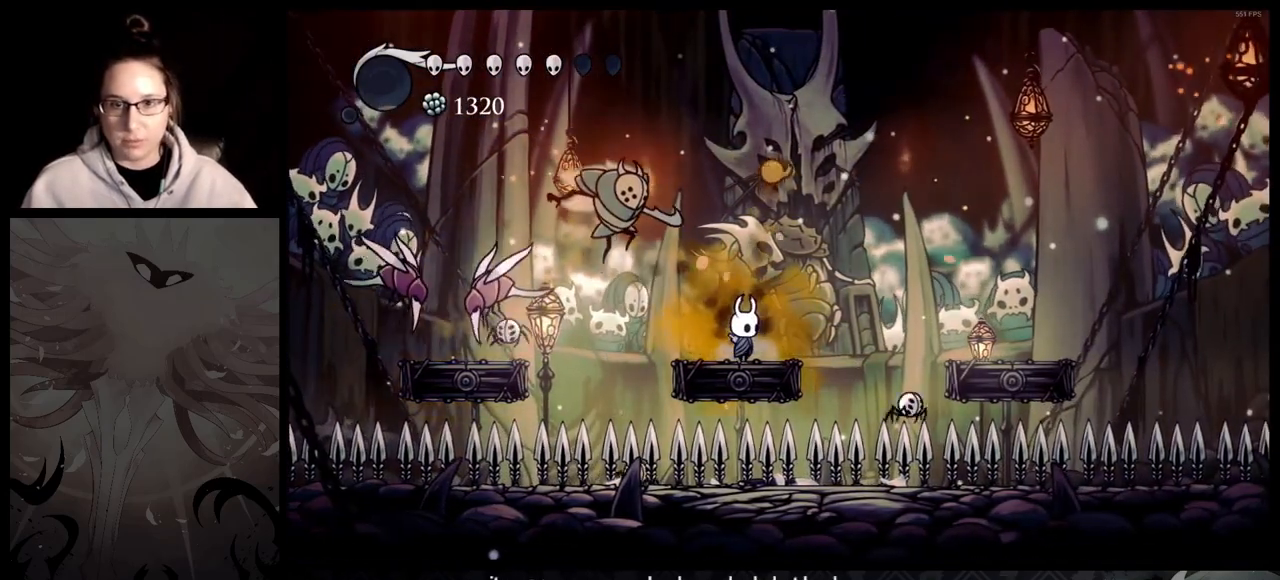
{"buttons": [], "left_stick": "down-right", "right_stick": "center", "button_events": [[167, "A", "down"], [350, "A", "up"]]}
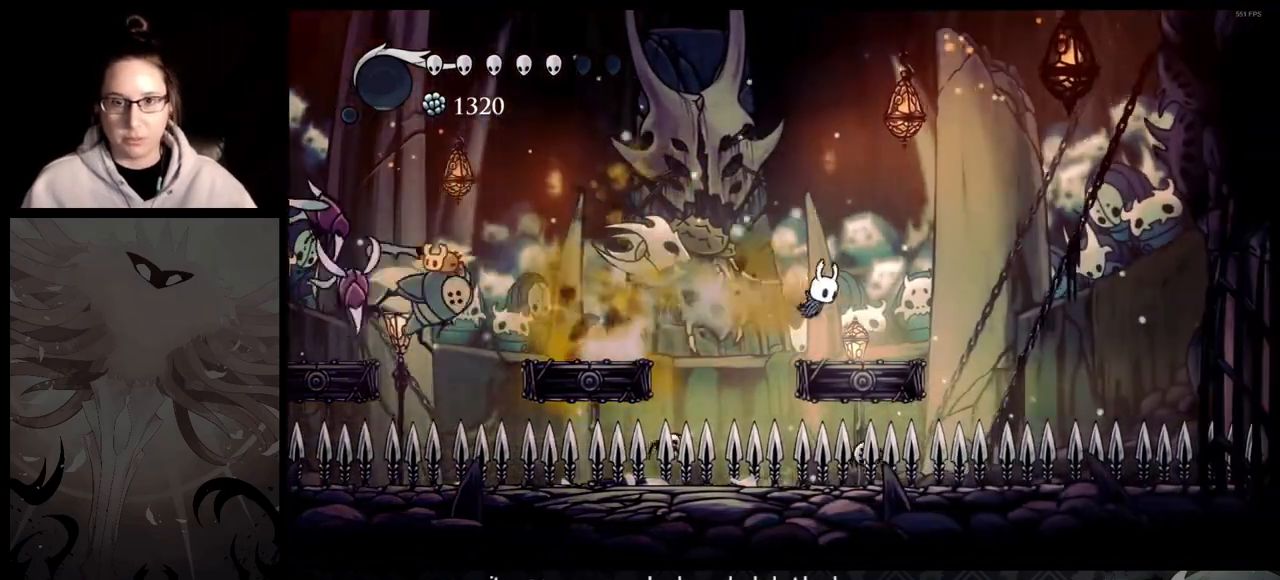
{"buttons": ["A"], "left_stick": "down-right", "right_stick": "center", "button_events": [[483, "A", "down"]]}
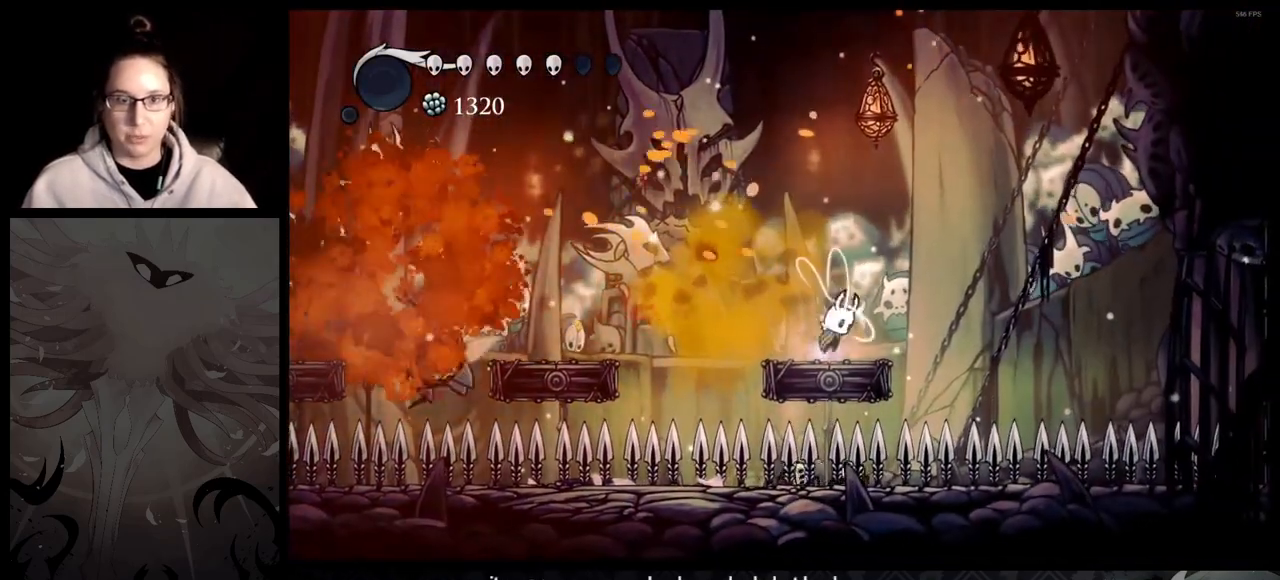
{"buttons": [], "left_stick": "center", "right_stick": "center", "button_events": [[317, "A", "up"]]}
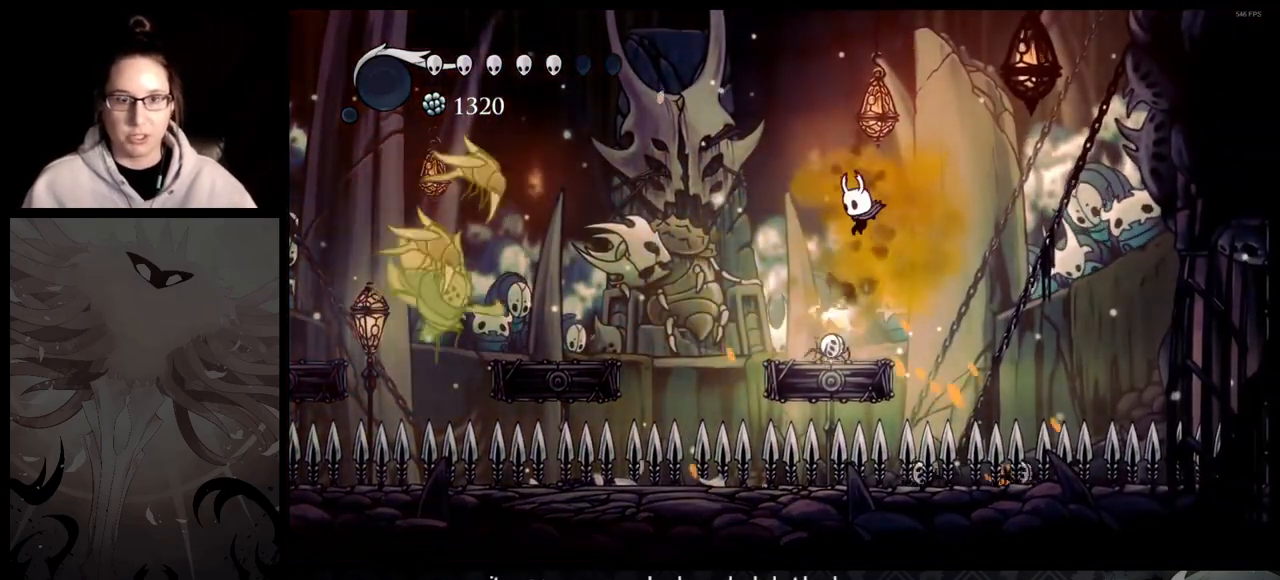
{"buttons": [], "left_stick": "center", "right_stick": "center", "button_events": []}
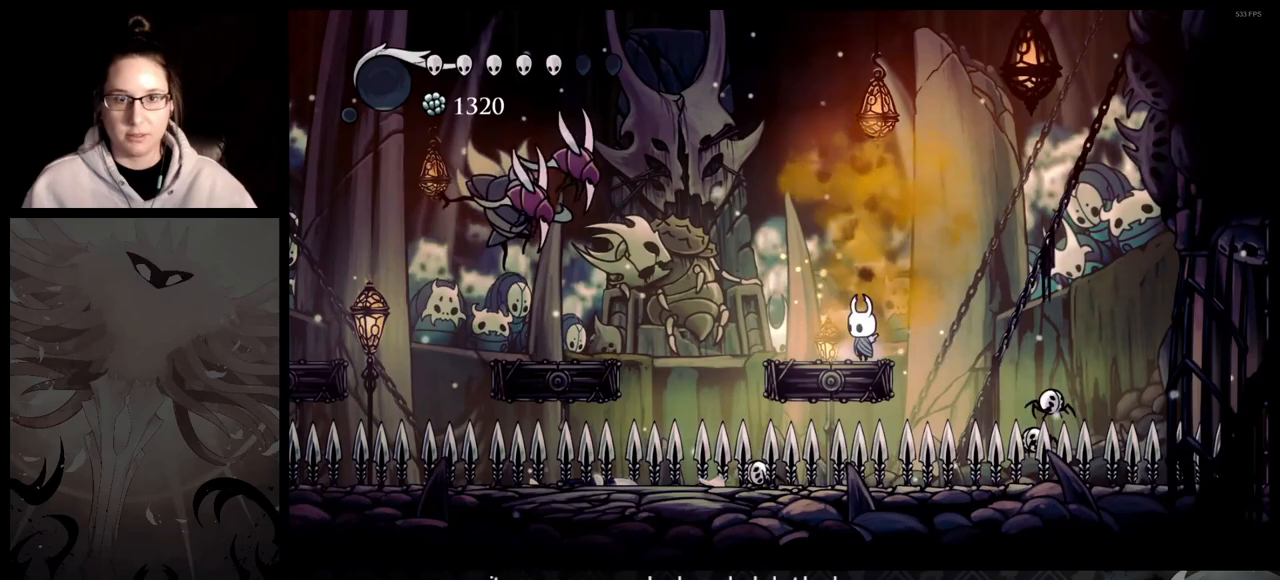
{"buttons": [], "left_stick": "center", "right_stick": "center", "button_events": []}
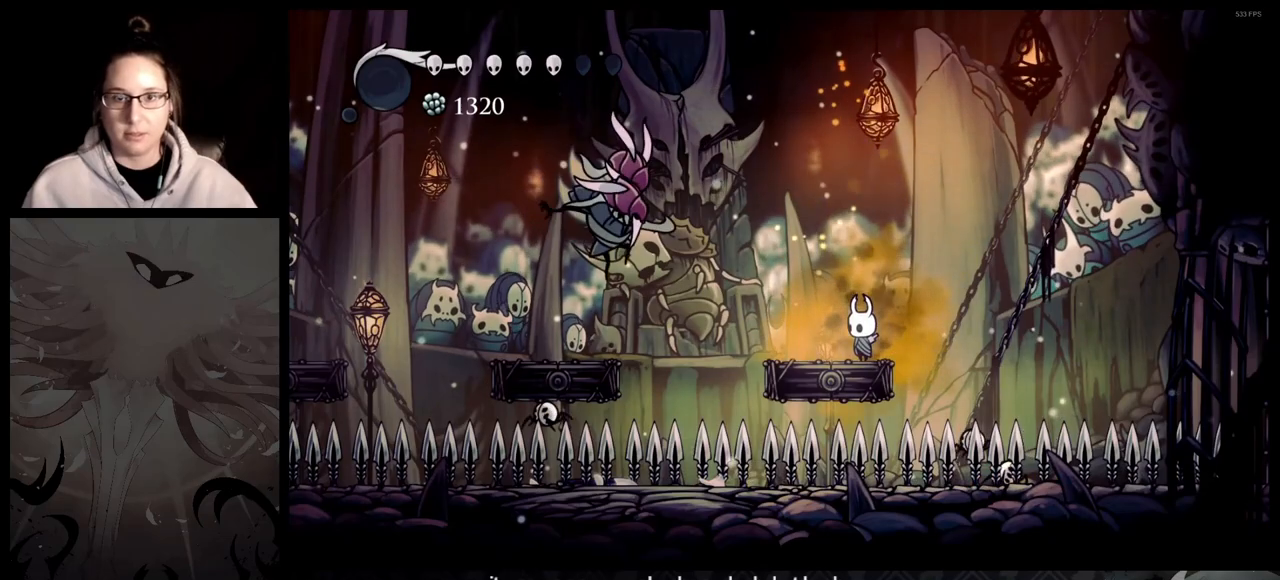
{"buttons": [], "left_stick": "center", "right_stick": "center", "button_events": [[250, "A", "down"], [417, "A", "up"]]}
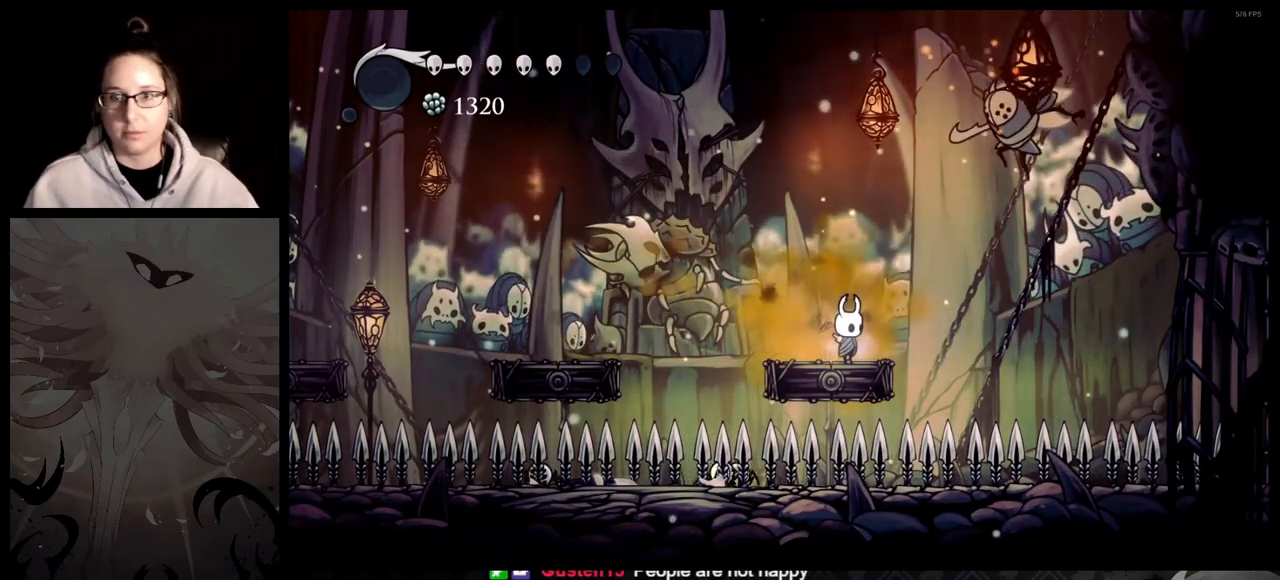
{"buttons": [], "left_stick": "center", "right_stick": "center", "button_events": []}
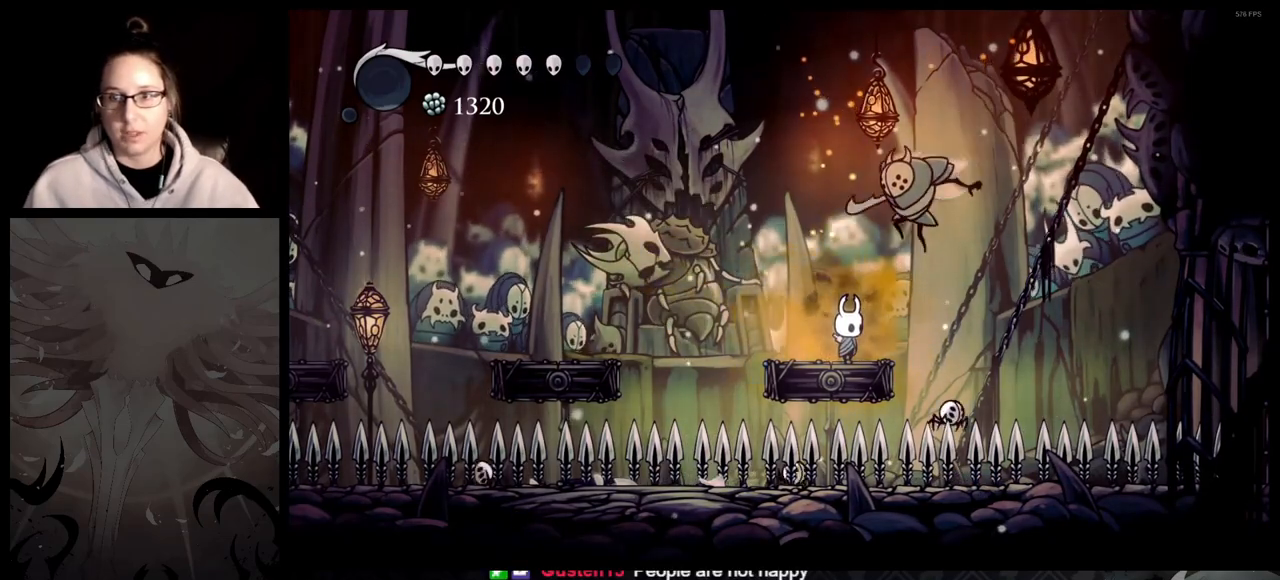
{"buttons": [], "left_stick": "left", "right_stick": "center", "button_events": [[100, "A", "down"], [300, "A", "up"]]}
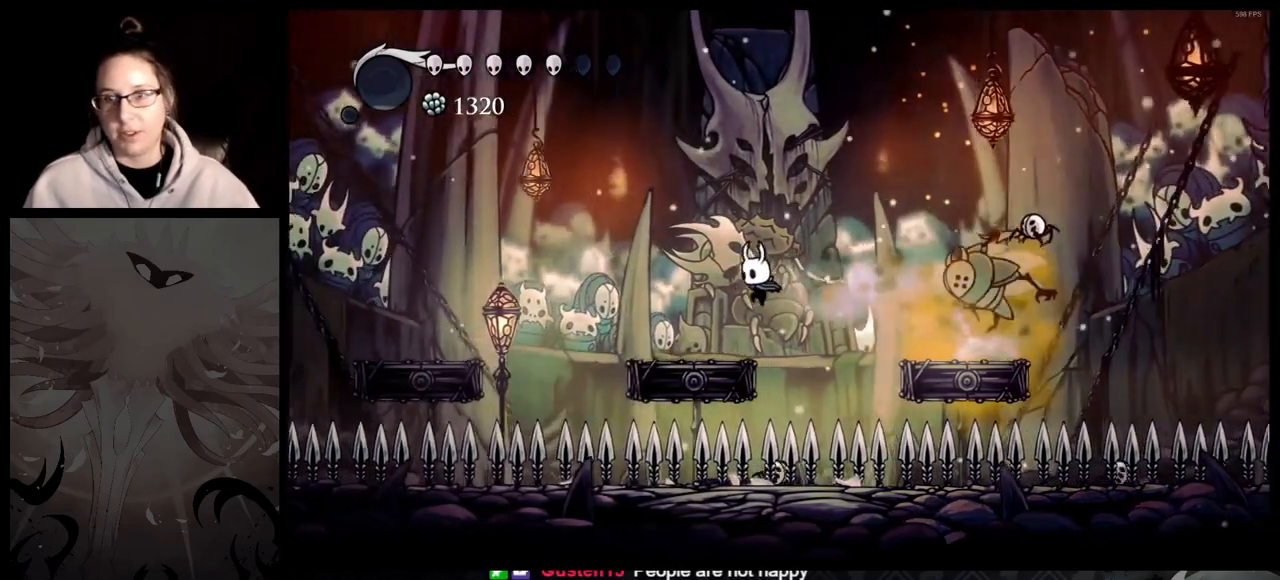
{"buttons": [], "left_stick": "center", "right_stick": "center", "button_events": []}
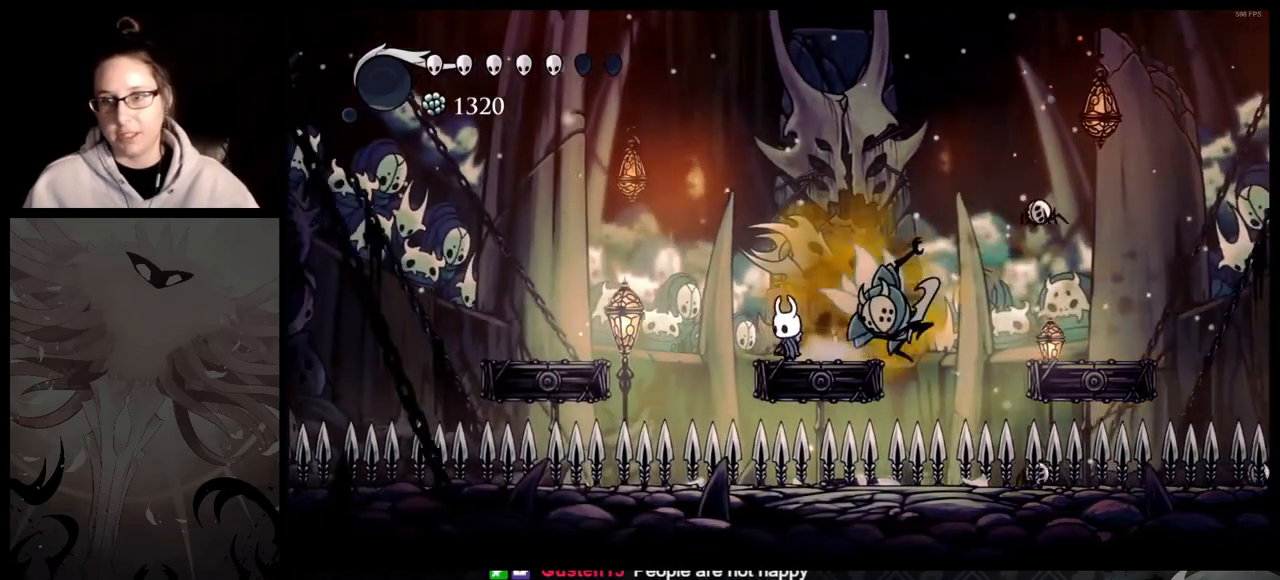
{"buttons": [], "left_stick": "left", "right_stick": "center", "button_events": [[17, "A", "down"], [233, "A", "up"]]}
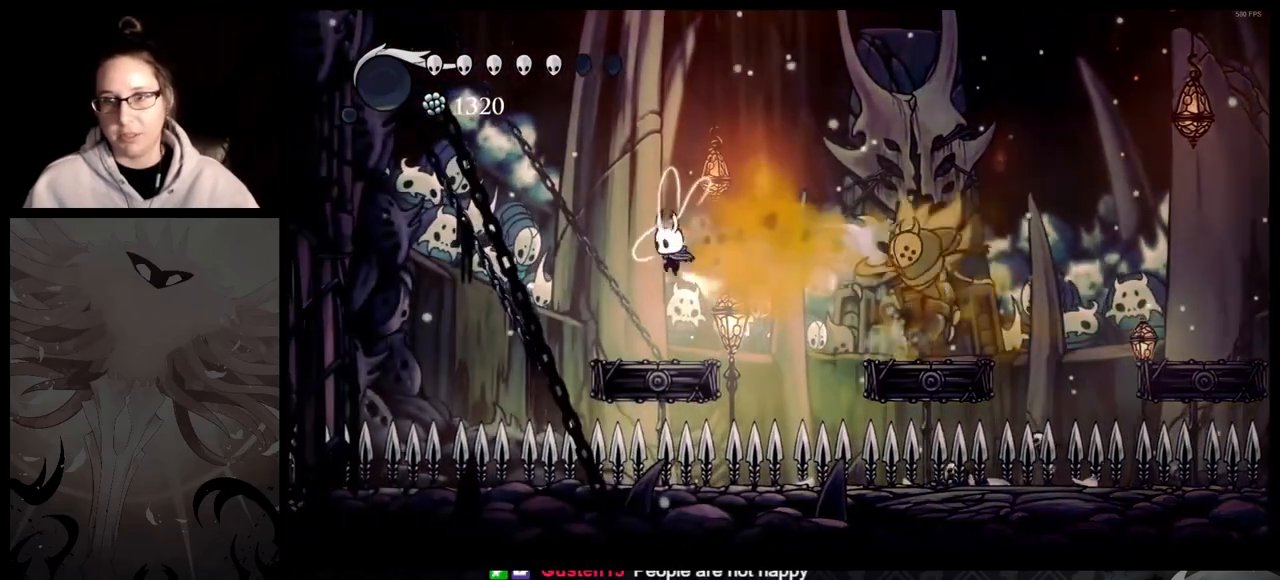
{"buttons": [], "left_stick": "center", "right_stick": "center", "button_events": []}
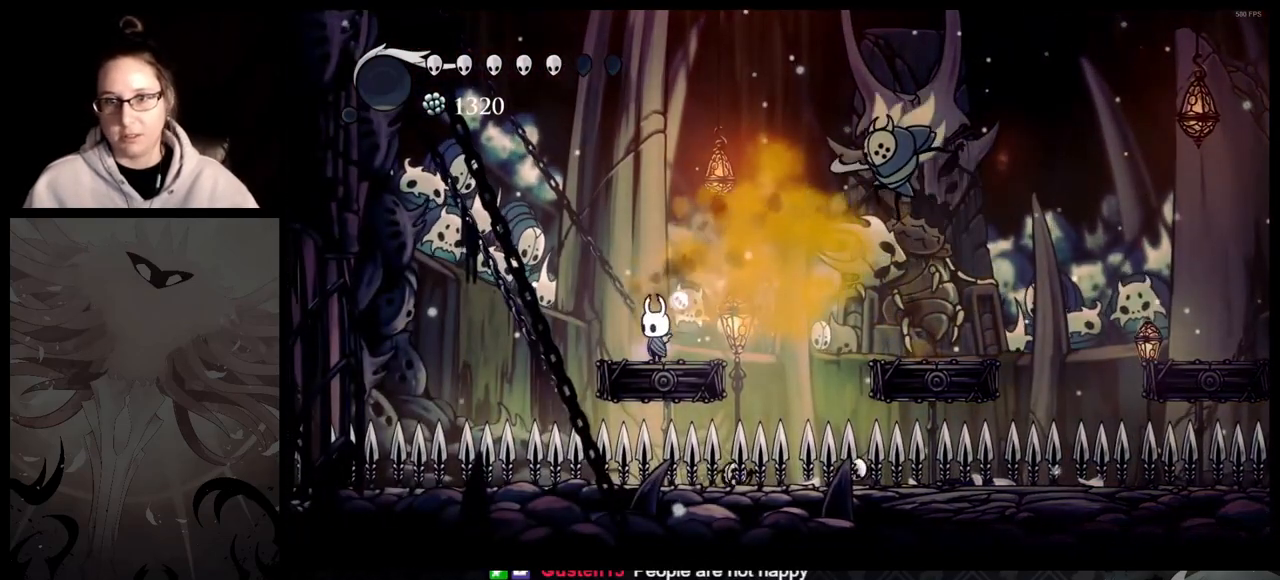
{"buttons": [], "left_stick": "down-right", "right_stick": "center", "button_events": []}
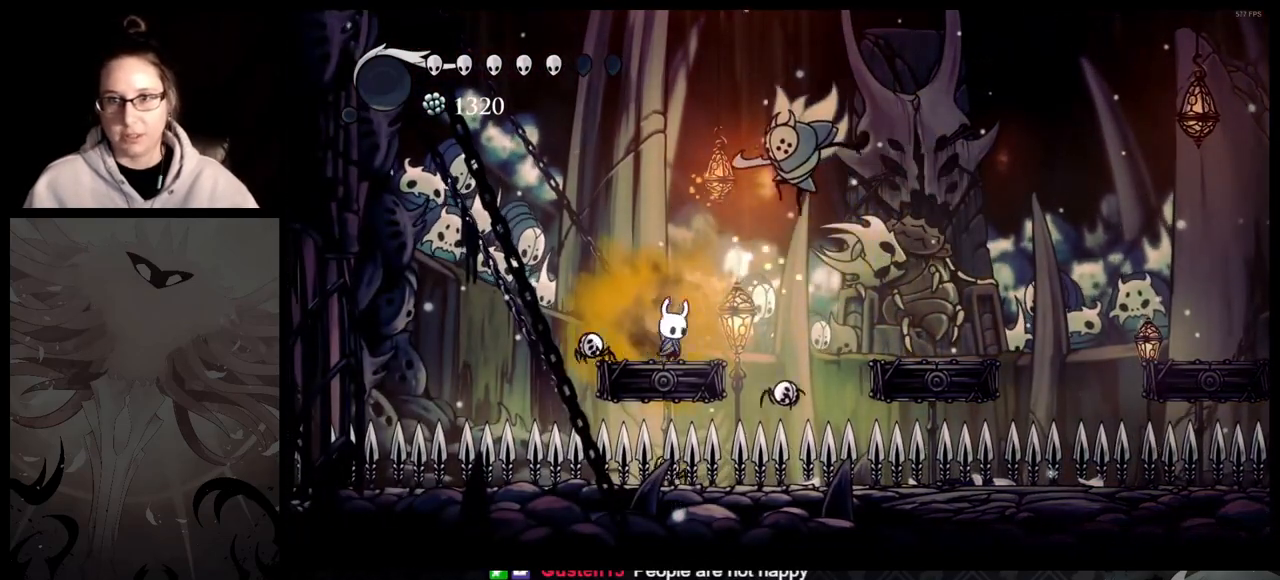
{"buttons": [], "left_stick": "center", "right_stick": "center", "button_events": [[17, "A", "down"], [100, "A", "up"]]}
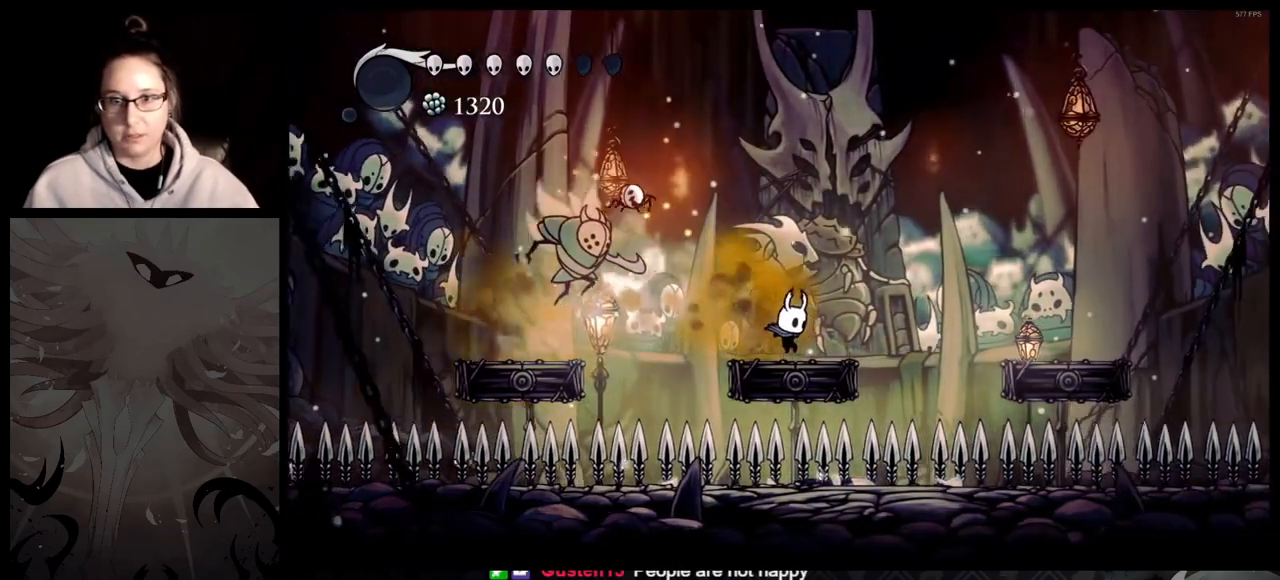
{"buttons": [], "left_stick": "center", "right_stick": "center", "button_events": []}
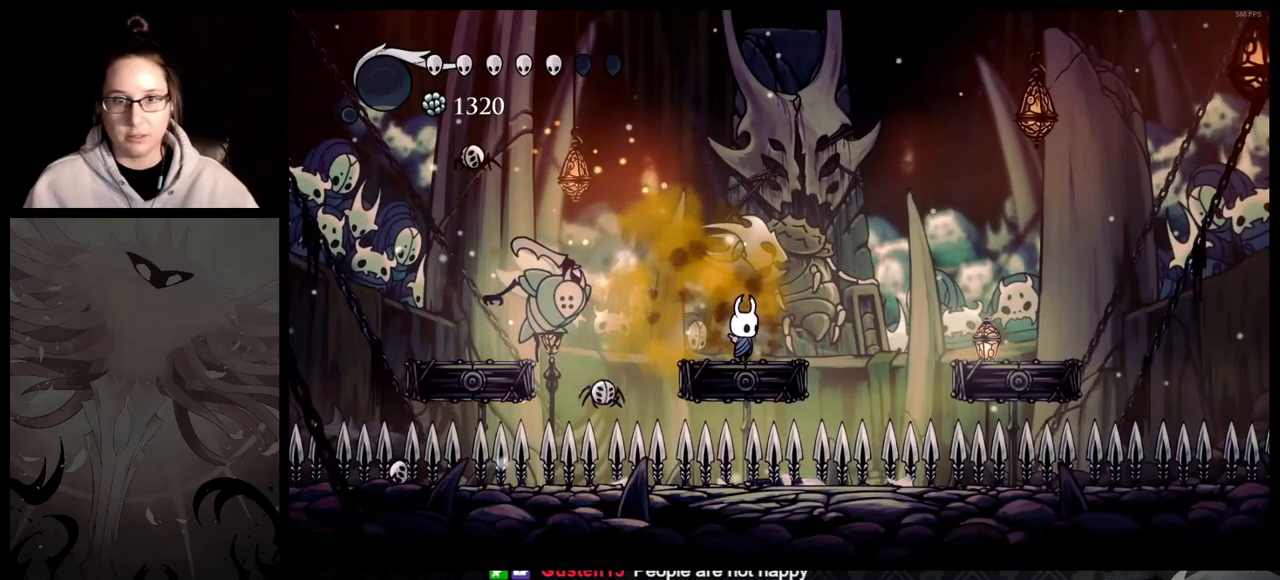
{"buttons": [], "left_stick": "right", "right_stick": "center", "button_events": [[167, "A", "down"], [300, "A", "up"]]}
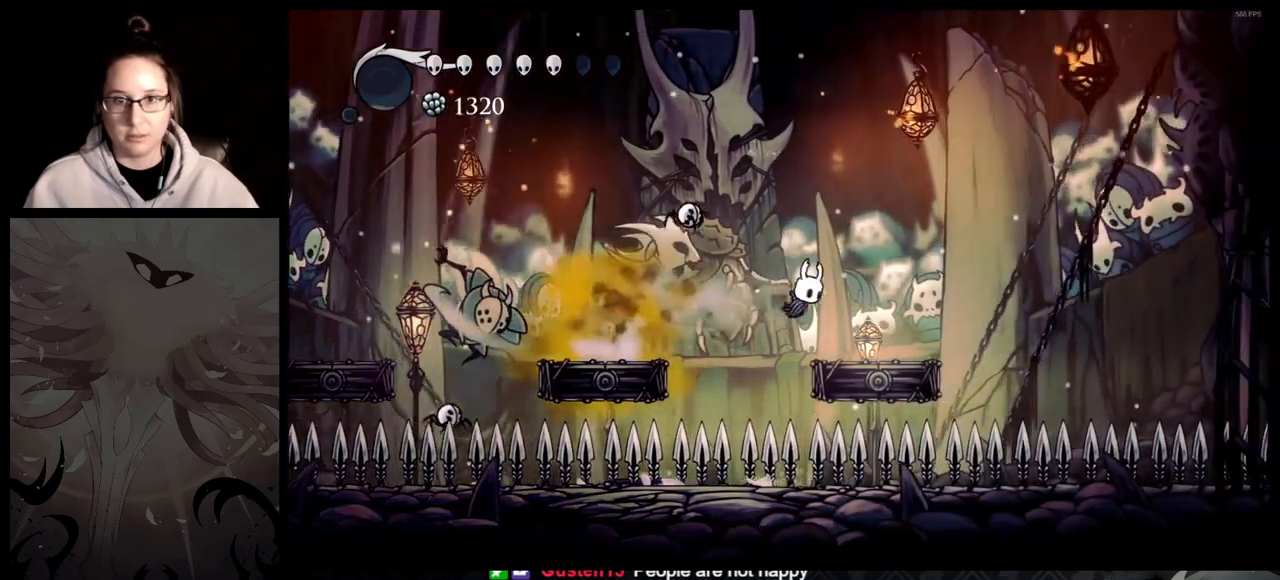
{"buttons": [], "left_stick": "center", "right_stick": "center", "button_events": []}
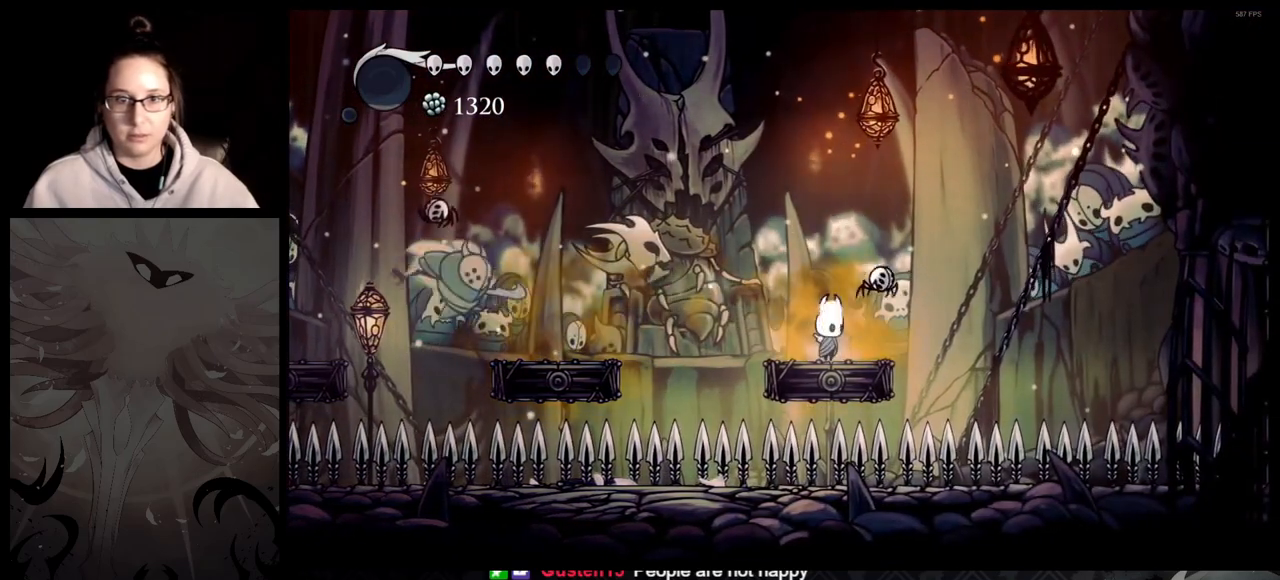
{"buttons": [], "left_stick": "center", "right_stick": "center", "button_events": []}
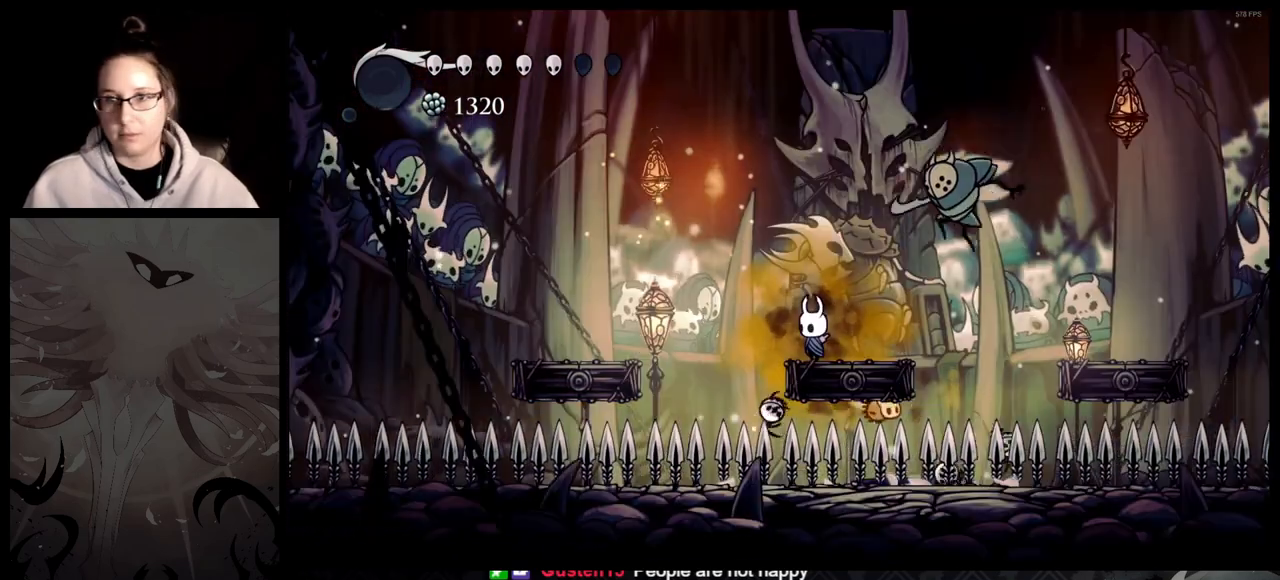
{"buttons": [], "left_stick": "center", "right_stick": "center", "button_events": []}
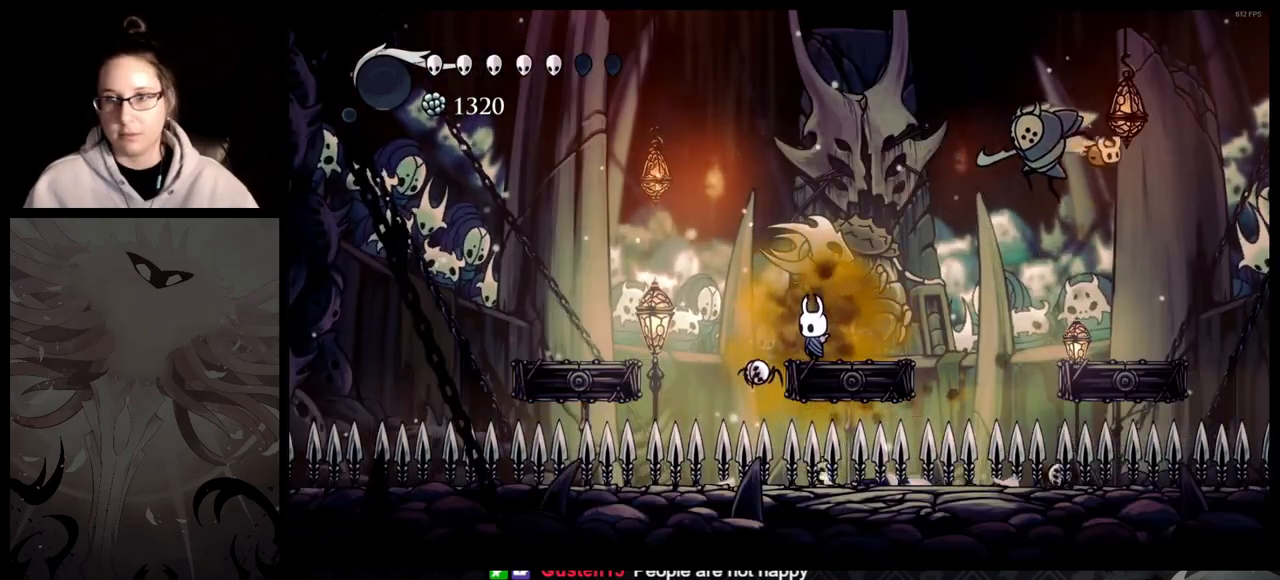
{"buttons": [], "left_stick": "center", "right_stick": "center", "button_events": []}
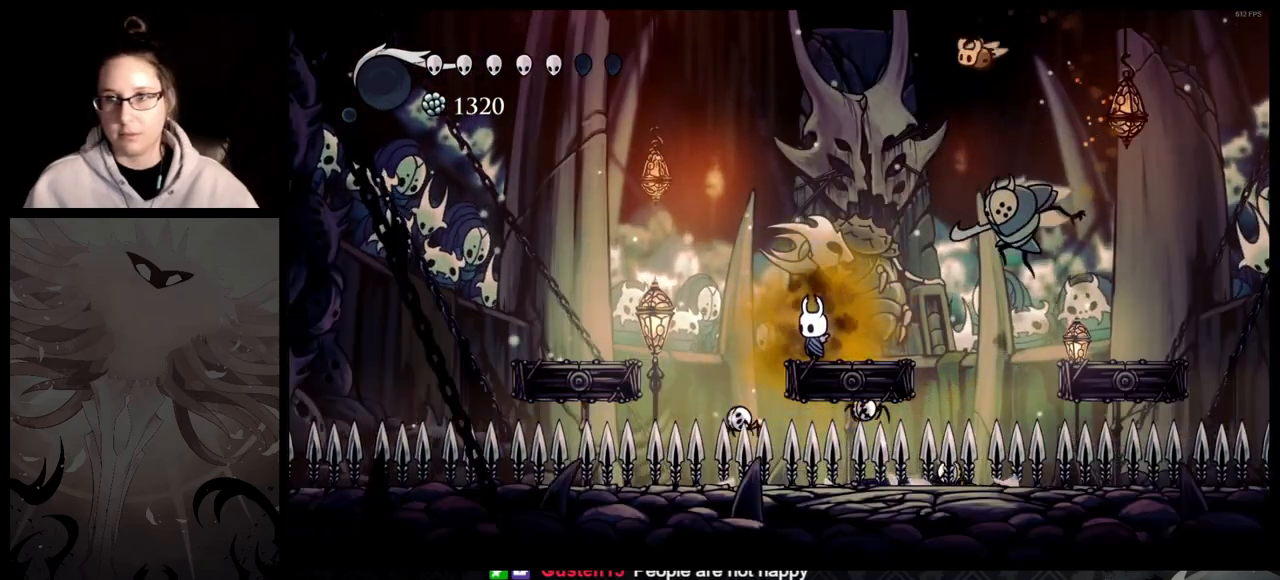
{"buttons": [], "left_stick": "left", "right_stick": "center", "button_events": [[183, "A", "down"], [317, "A", "up"]]}
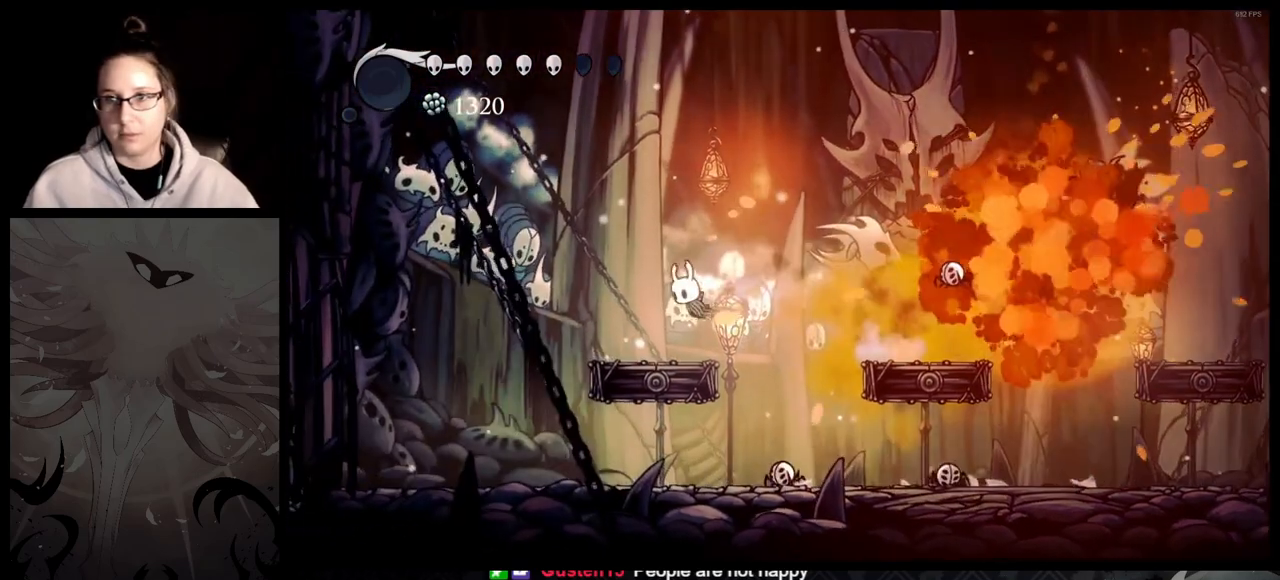
{"buttons": [], "left_stick": "center", "right_stick": "center", "button_events": []}
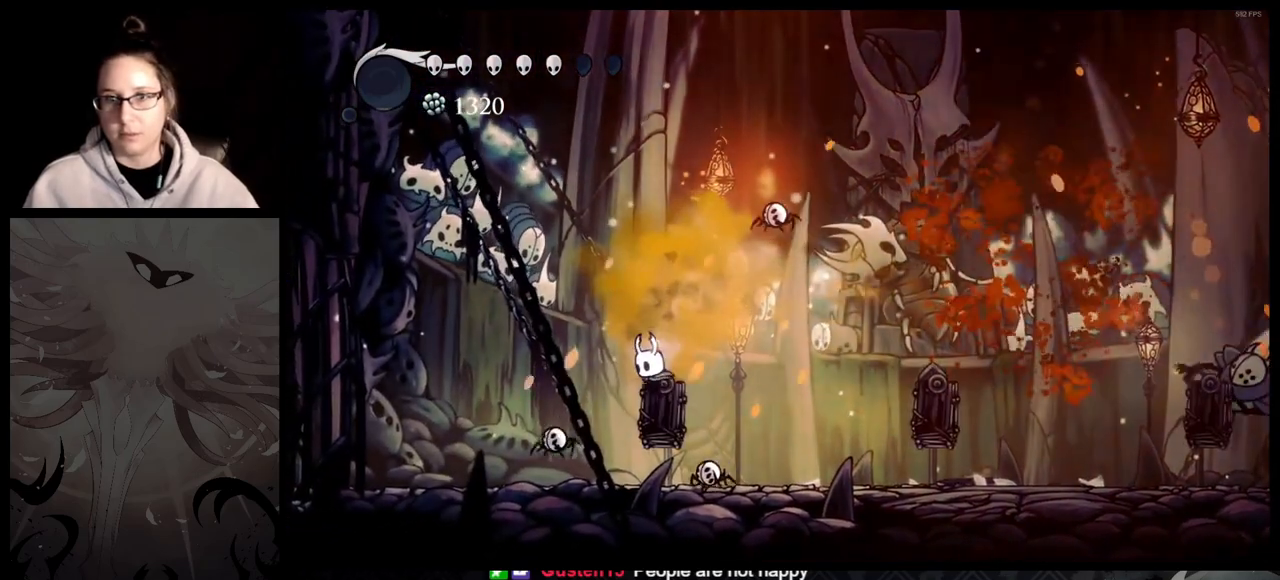
{"buttons": [], "left_stick": "left", "right_stick": "center", "button_events": []}
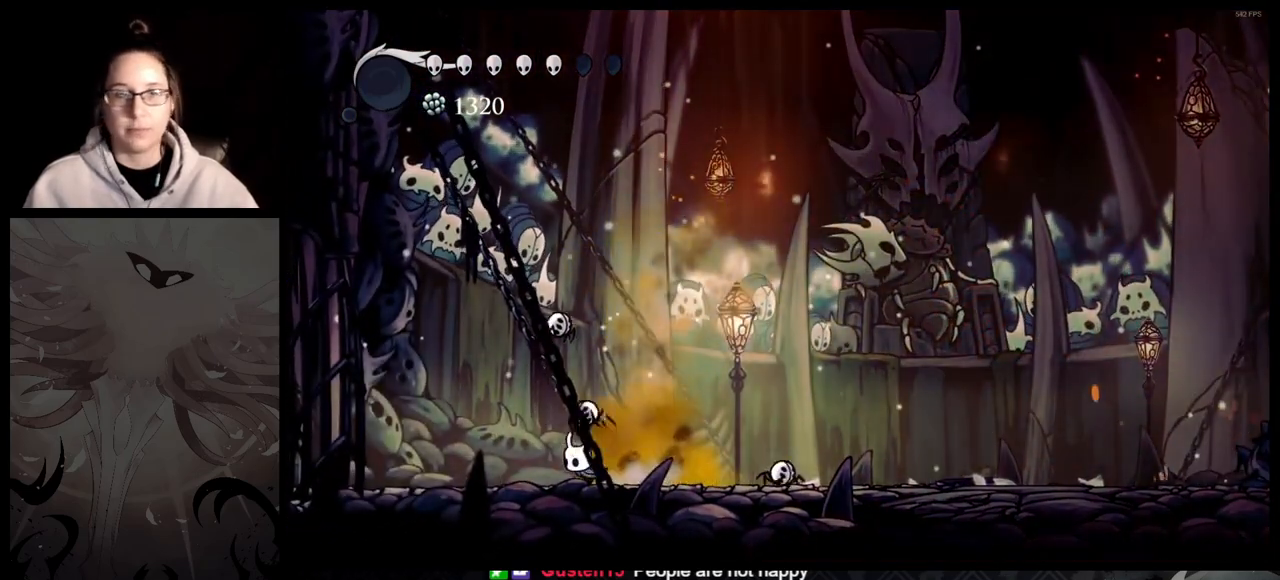
{"buttons": [], "left_stick": "center", "right_stick": "center", "button_events": []}